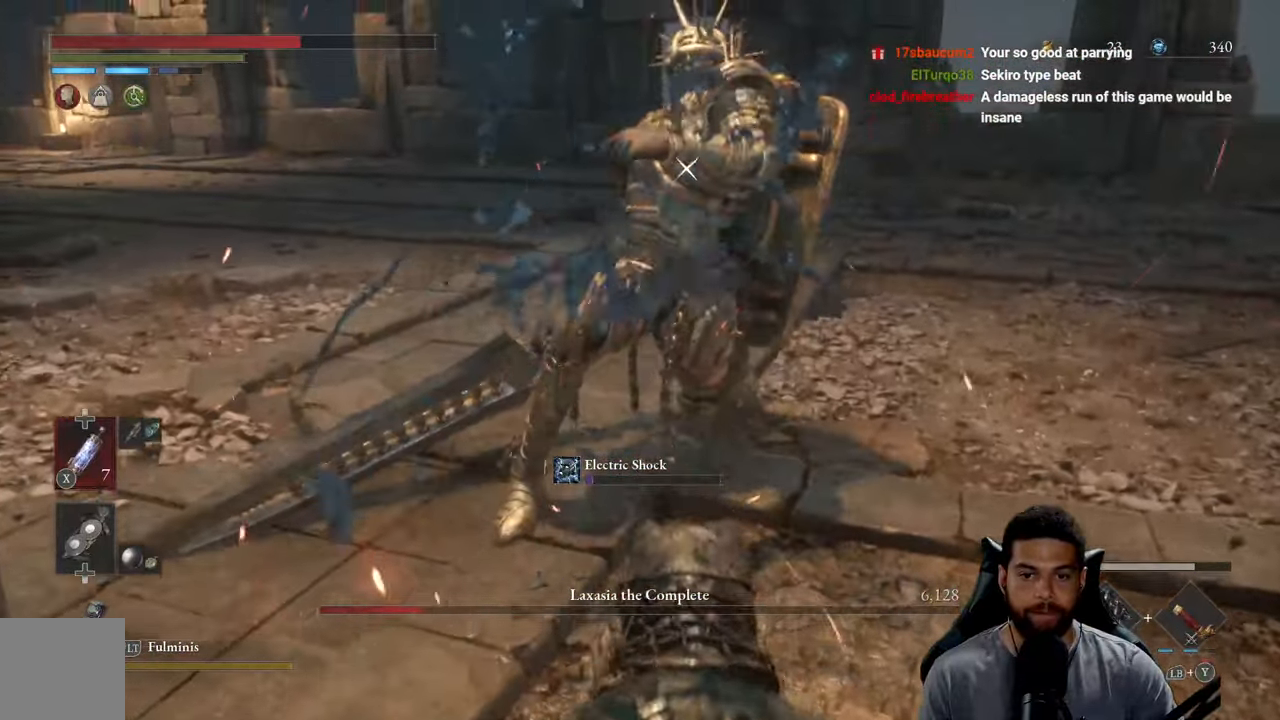
Gameplay with a controller (Xbox layout); each line is a JSON object with the inputs held at the frame after it. "events" lists button and stick changes between this image and that frame as [ms after this image, input, new state], when the widget could be followed in between.
{"buttons": [], "left_stick": "up-right", "right_stick": "center", "events": []}
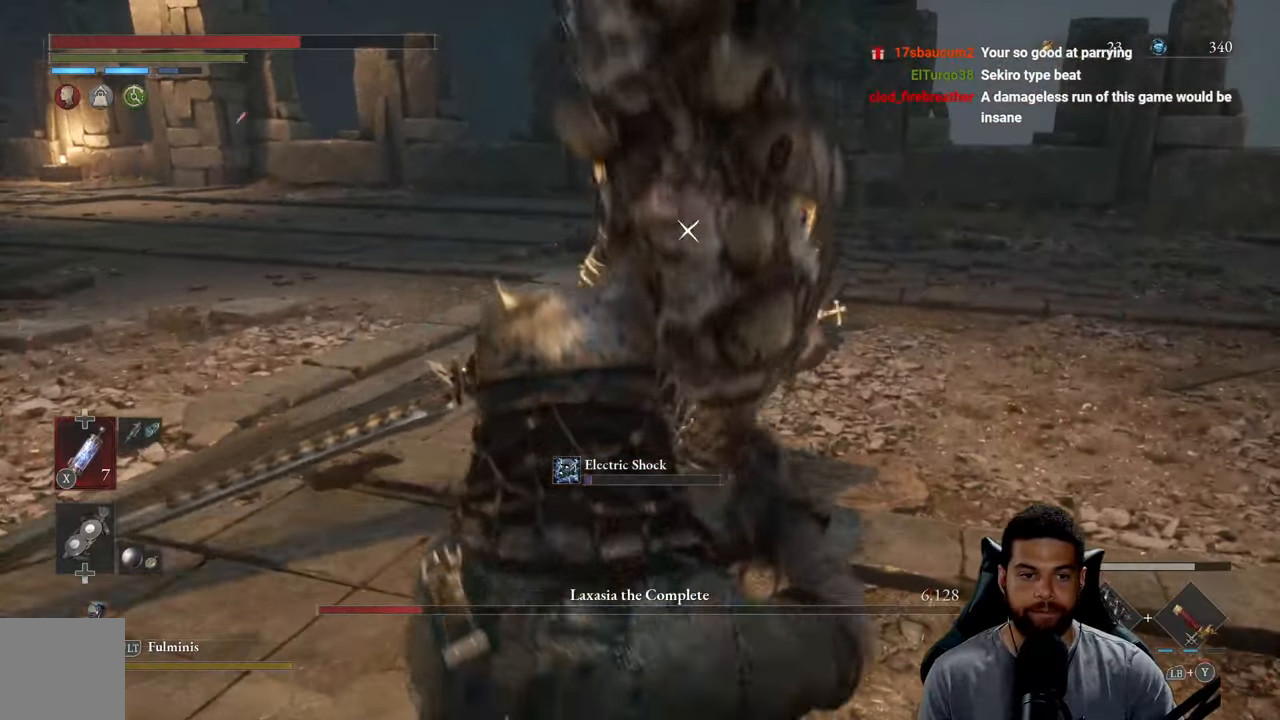
{"buttons": ["L2"], "left_stick": "up", "right_stick": "center", "events": [[333, "L2", "down"], [417, "left_stick", "up"]]}
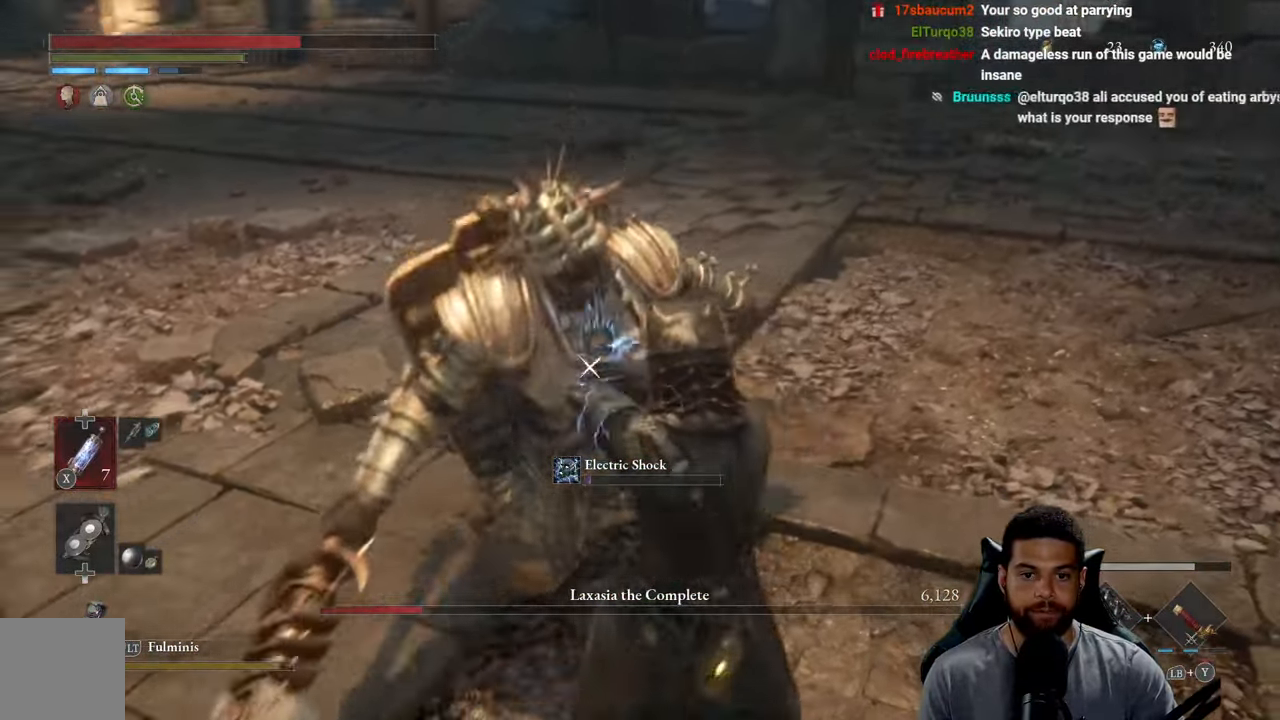
{"buttons": ["L2"], "left_stick": "down", "right_stick": "center", "events": [[67, "left_stick", "center"], [367, "left_stick", "down"]]}
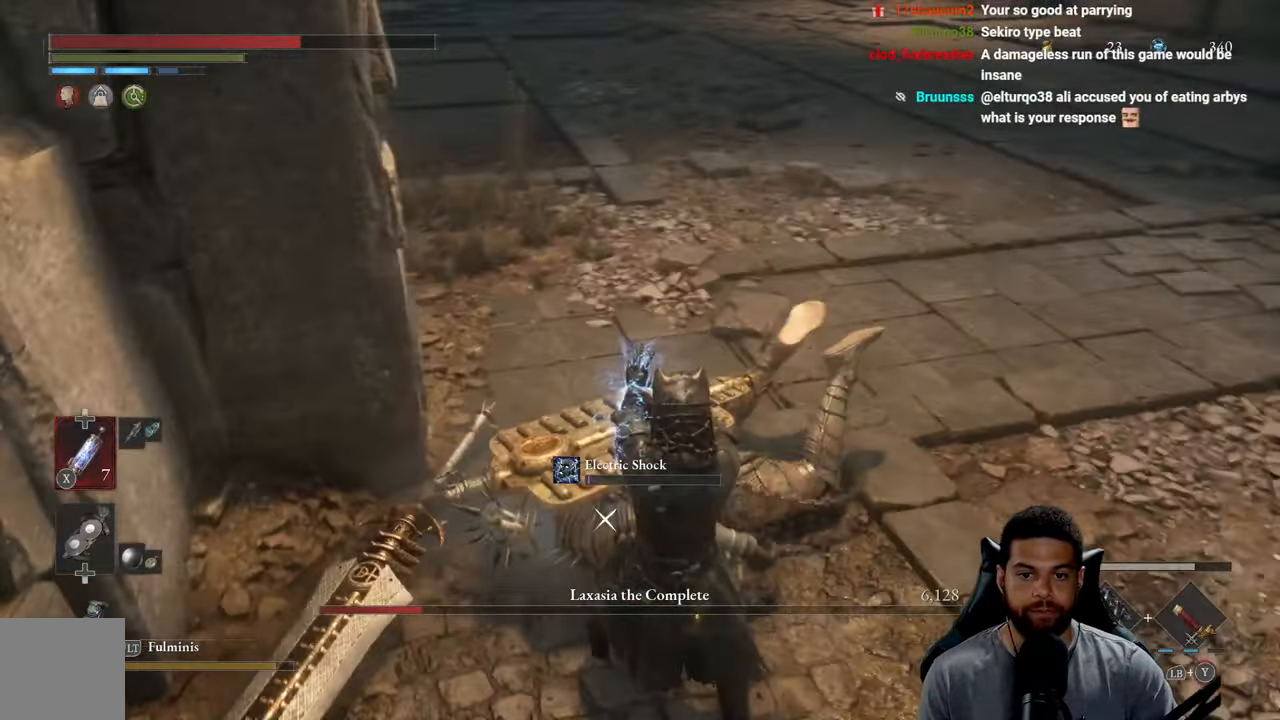
{"buttons": ["L2"], "left_stick": "right", "right_stick": "center", "events": [[417, "left_stick", "right"]]}
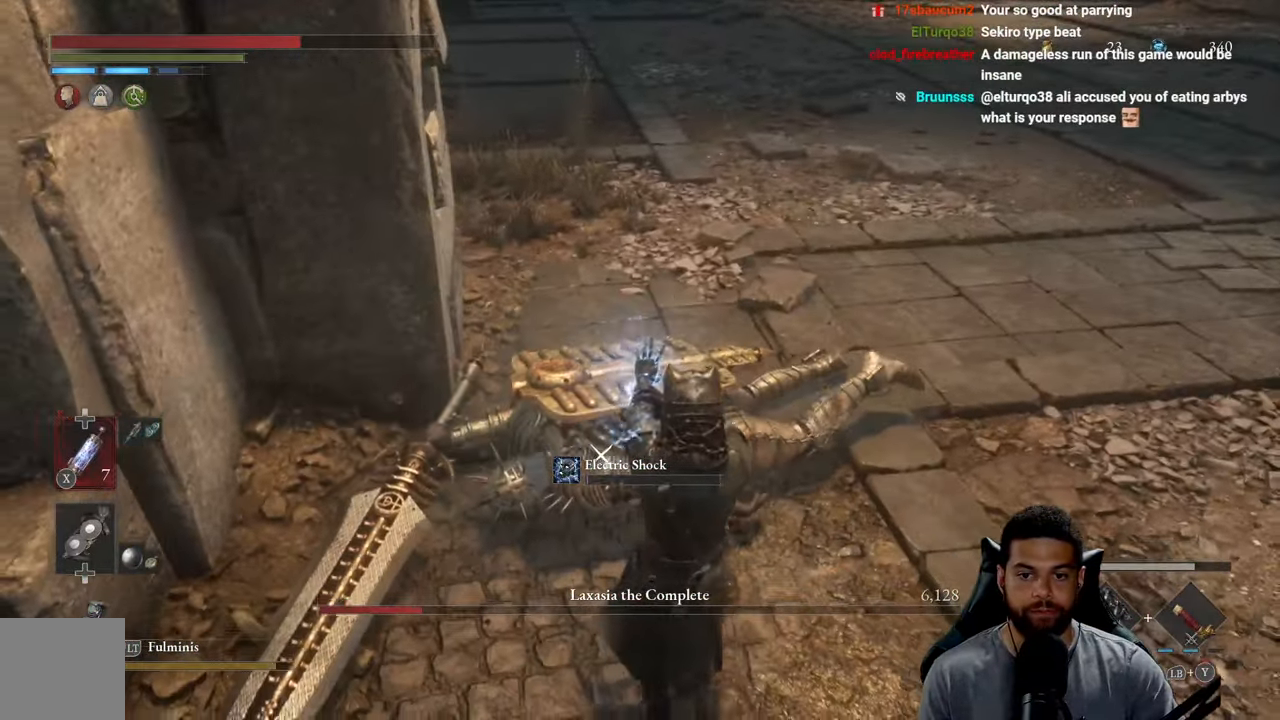
{"buttons": ["L2"], "left_stick": "right", "right_stick": "center", "events": []}
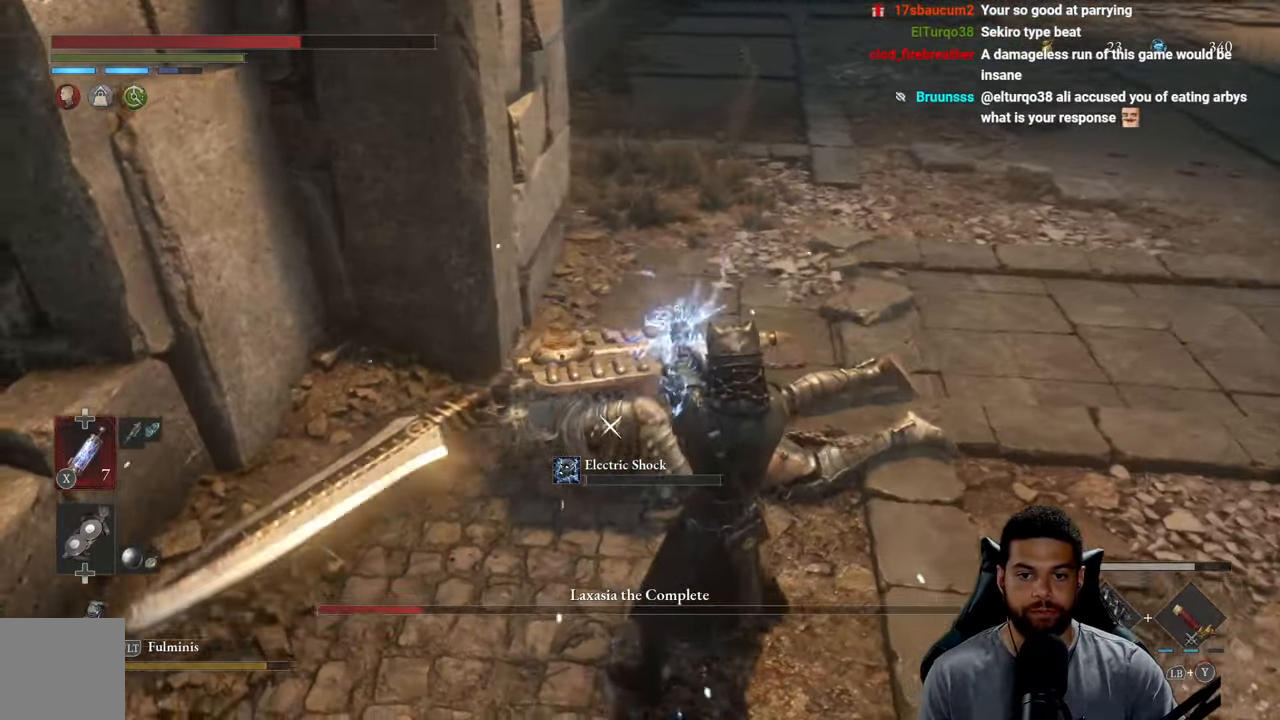
{"buttons": ["L2"], "left_stick": "right", "right_stick": "center", "events": []}
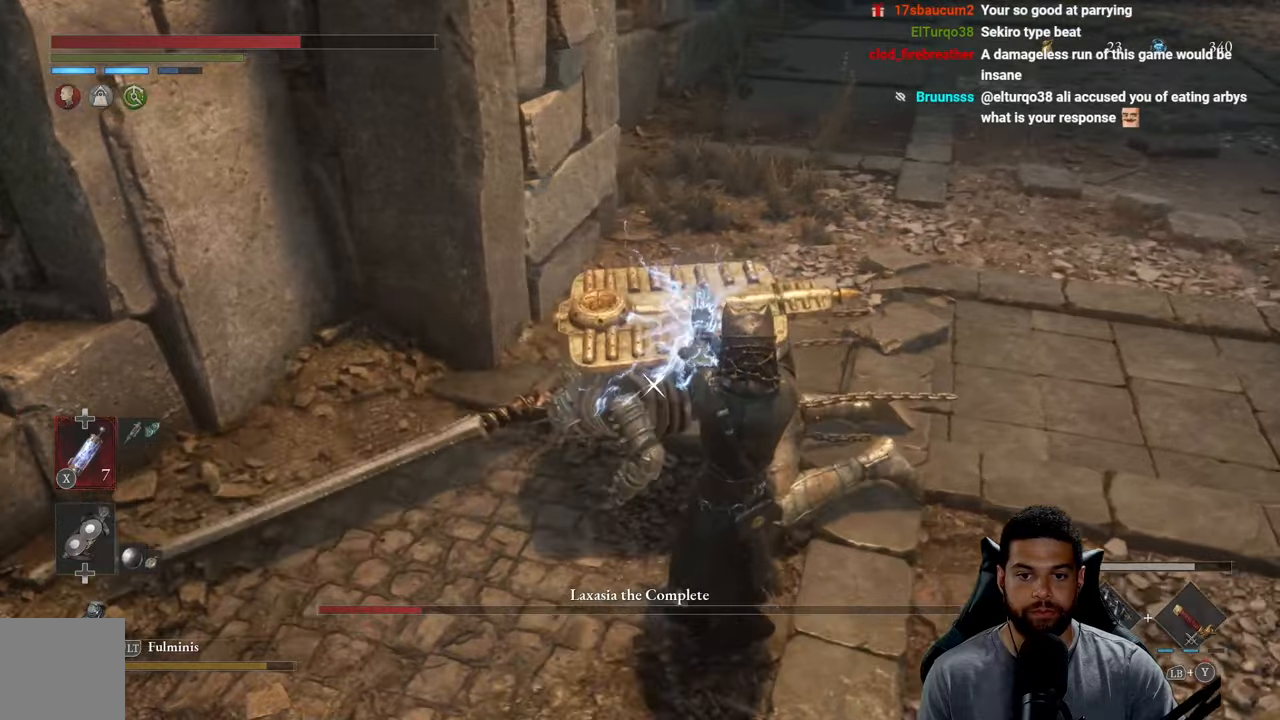
{"buttons": ["L2"], "left_stick": "right", "right_stick": "center", "events": []}
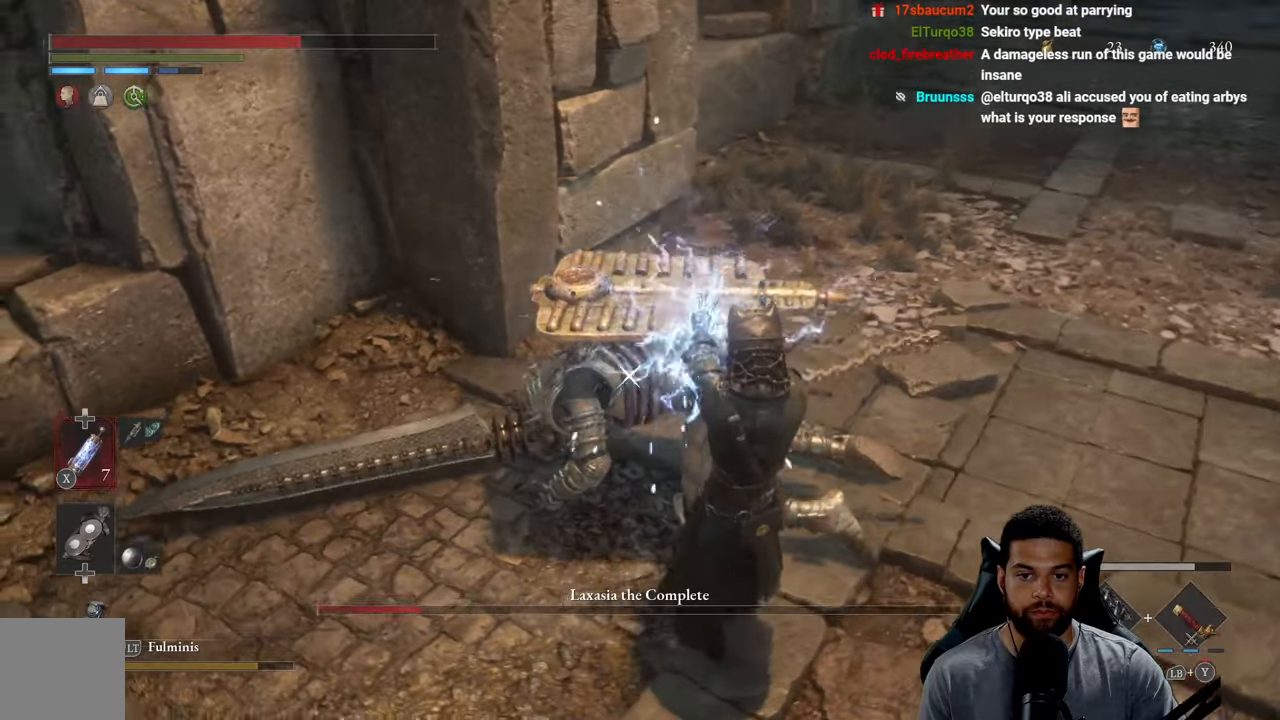
{"buttons": ["L2"], "left_stick": "right", "right_stick": "center", "events": []}
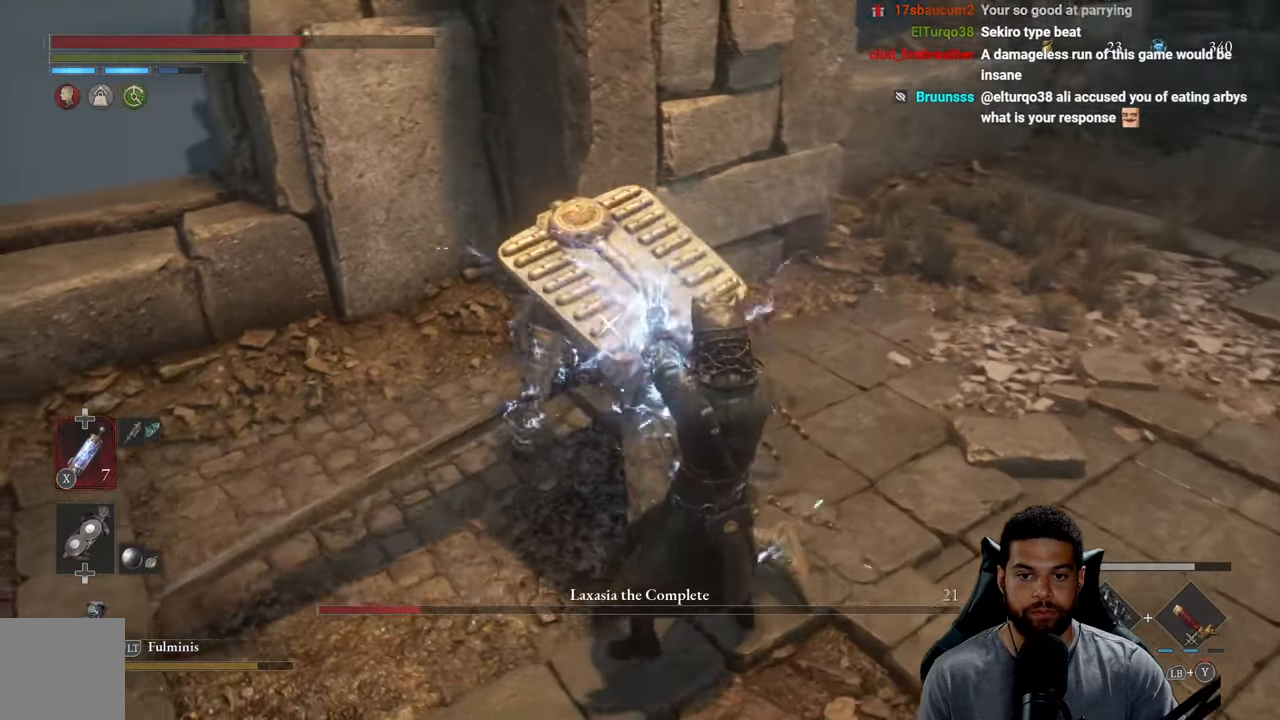
{"buttons": [], "left_stick": "right", "right_stick": "center", "events": [[300, "L2", "up"]]}
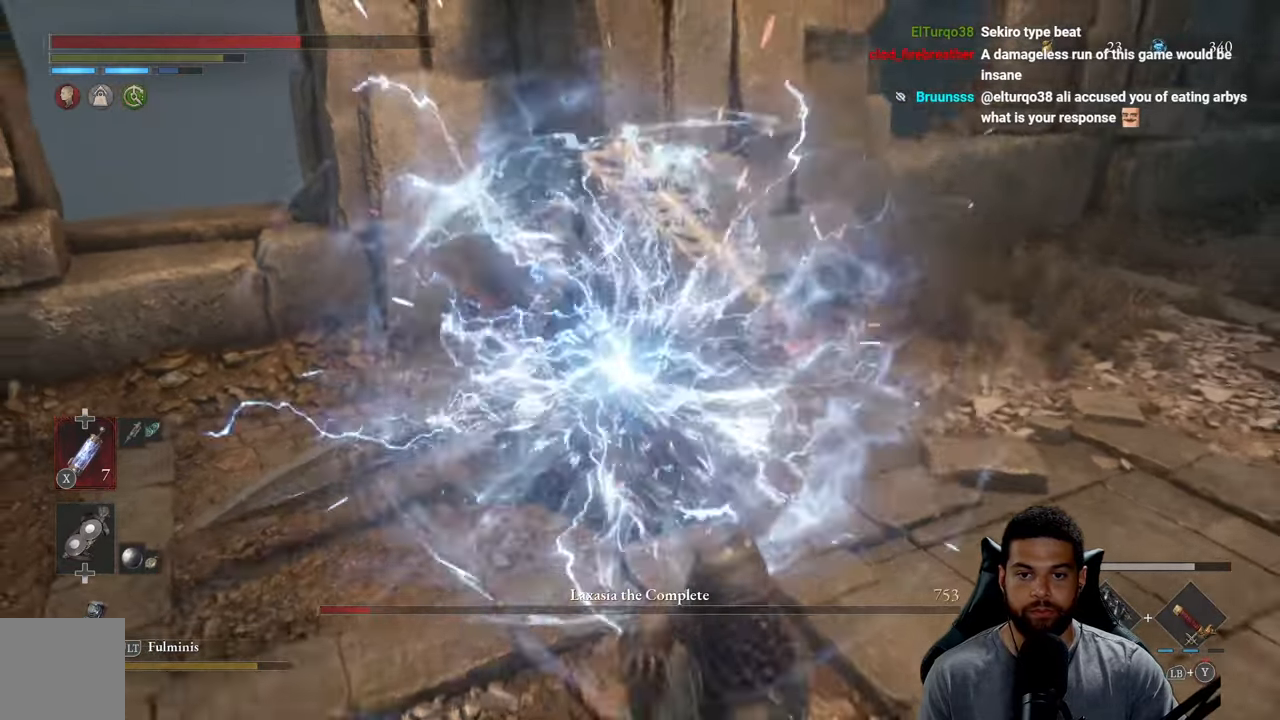
{"buttons": ["R2"], "left_stick": "up-right", "right_stick": "center", "events": [[184, "R2", "down"], [200, "left_stick", "up-right"]]}
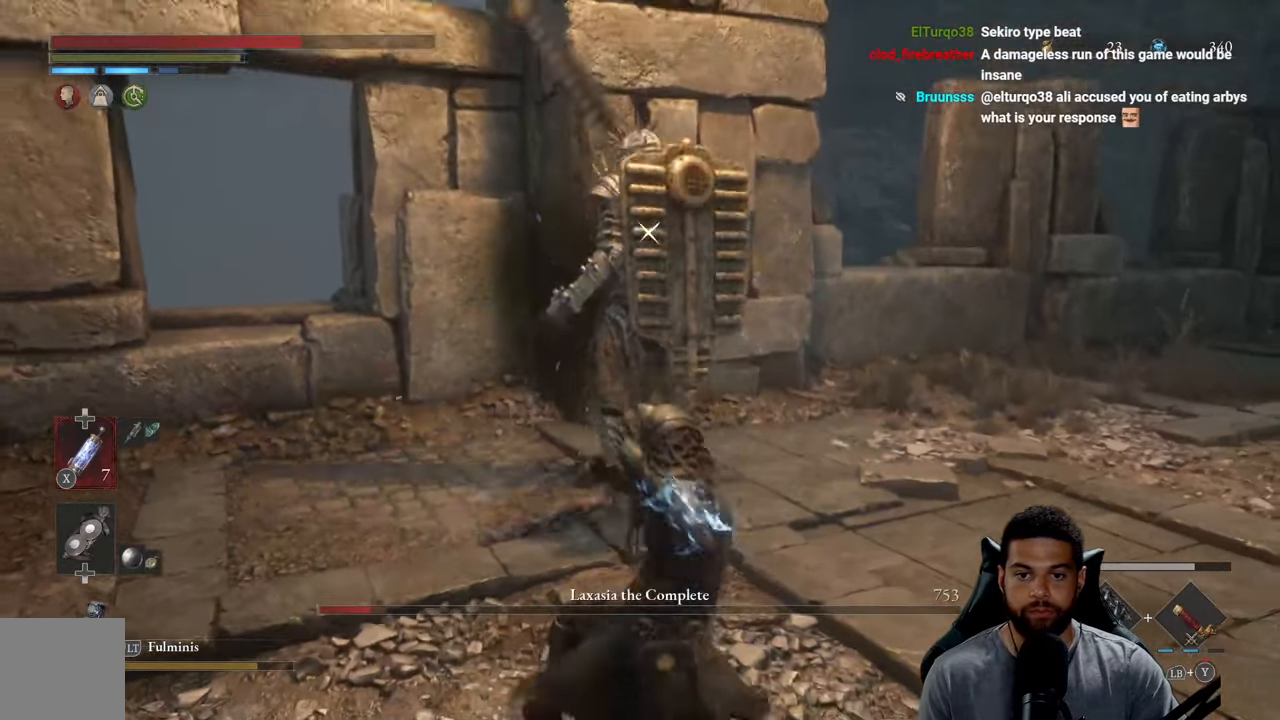
{"buttons": [], "left_stick": "up-right", "right_stick": "center", "events": [[434, "R2", "up"]]}
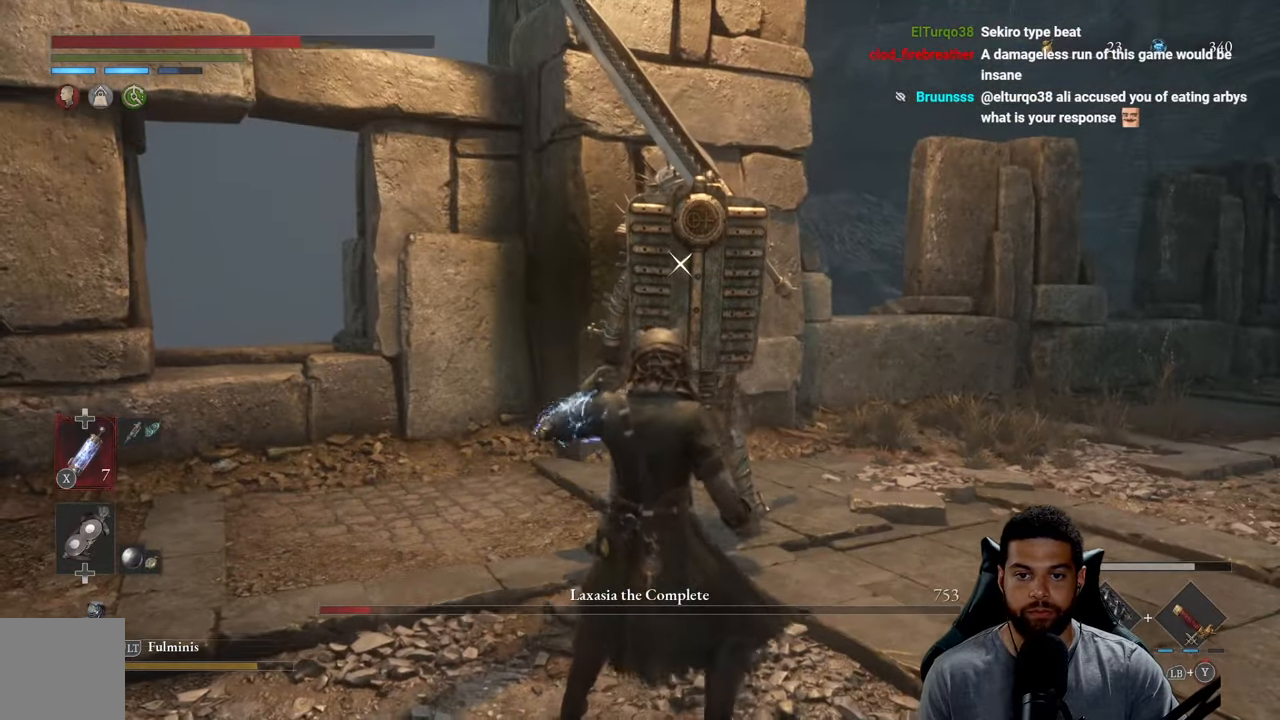
{"buttons": ["R2"], "left_stick": "up-right", "right_stick": "center", "events": [[34, "R2", "down"]]}
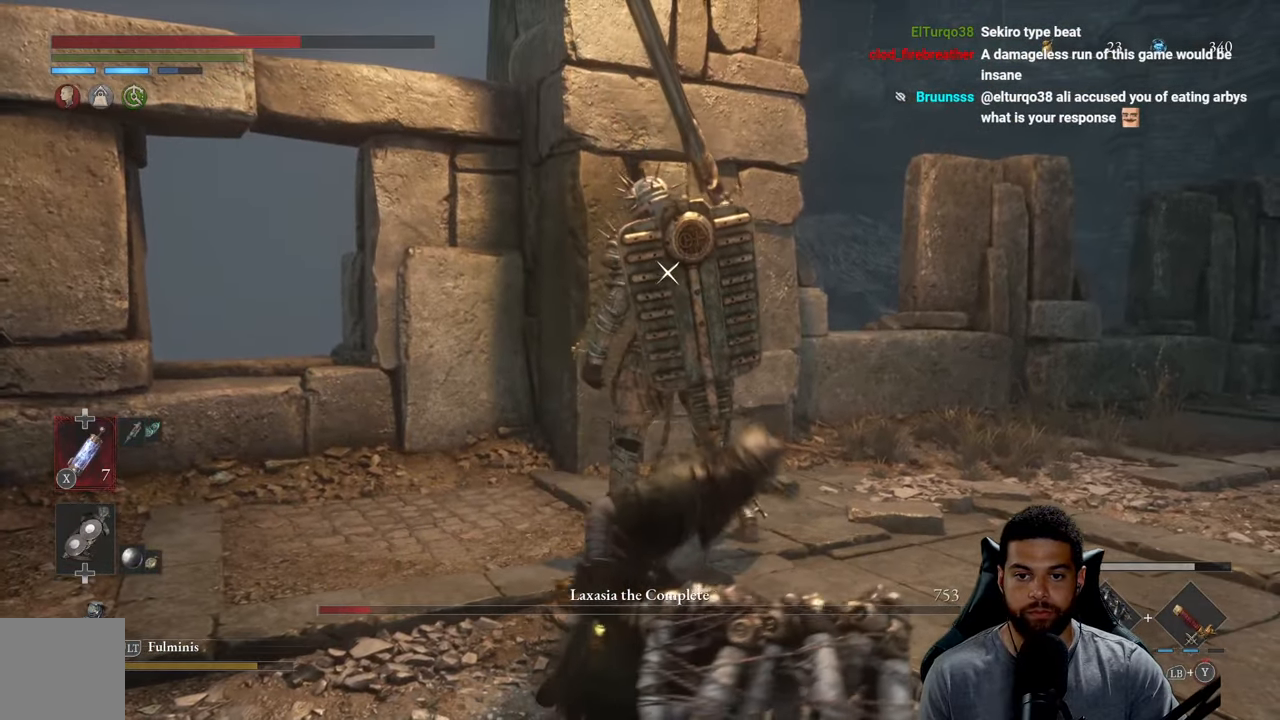
{"buttons": ["R2"], "left_stick": "up-right", "right_stick": "center", "events": [[34, "R3", "down"], [134, "R3", "up"]]}
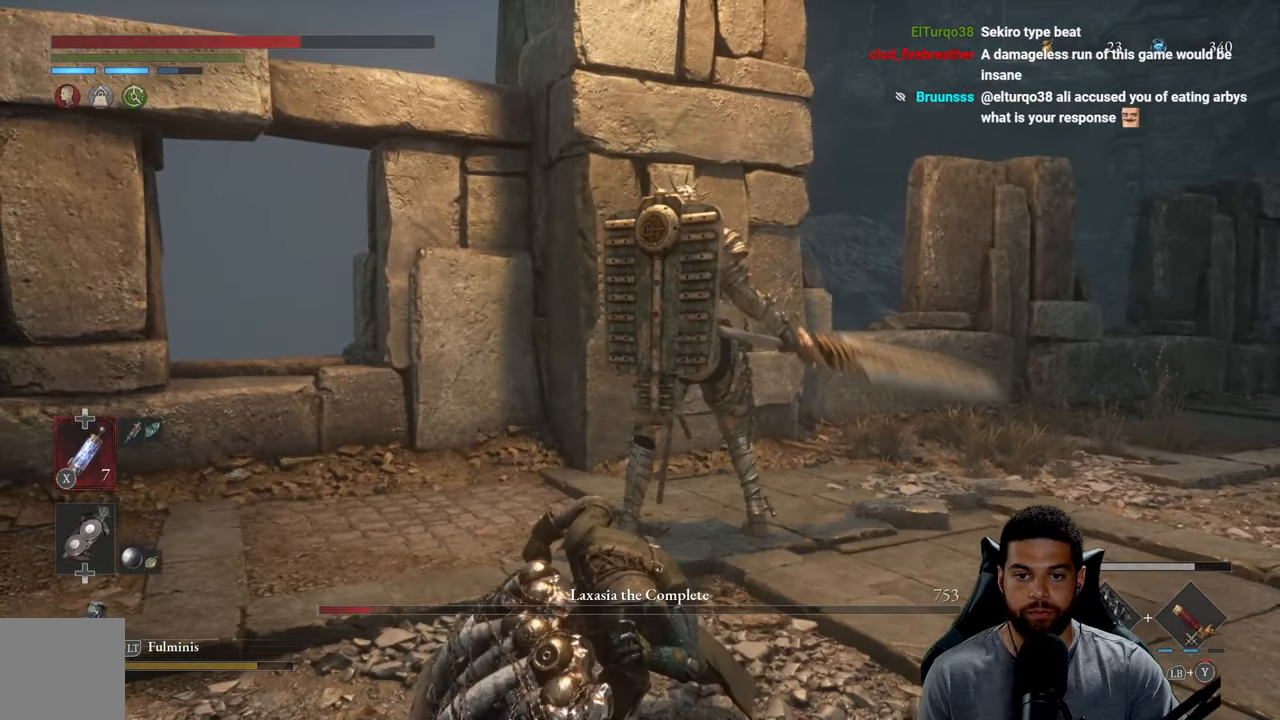
{"buttons": ["R2"], "left_stick": "up-right", "right_stick": "center", "events": []}
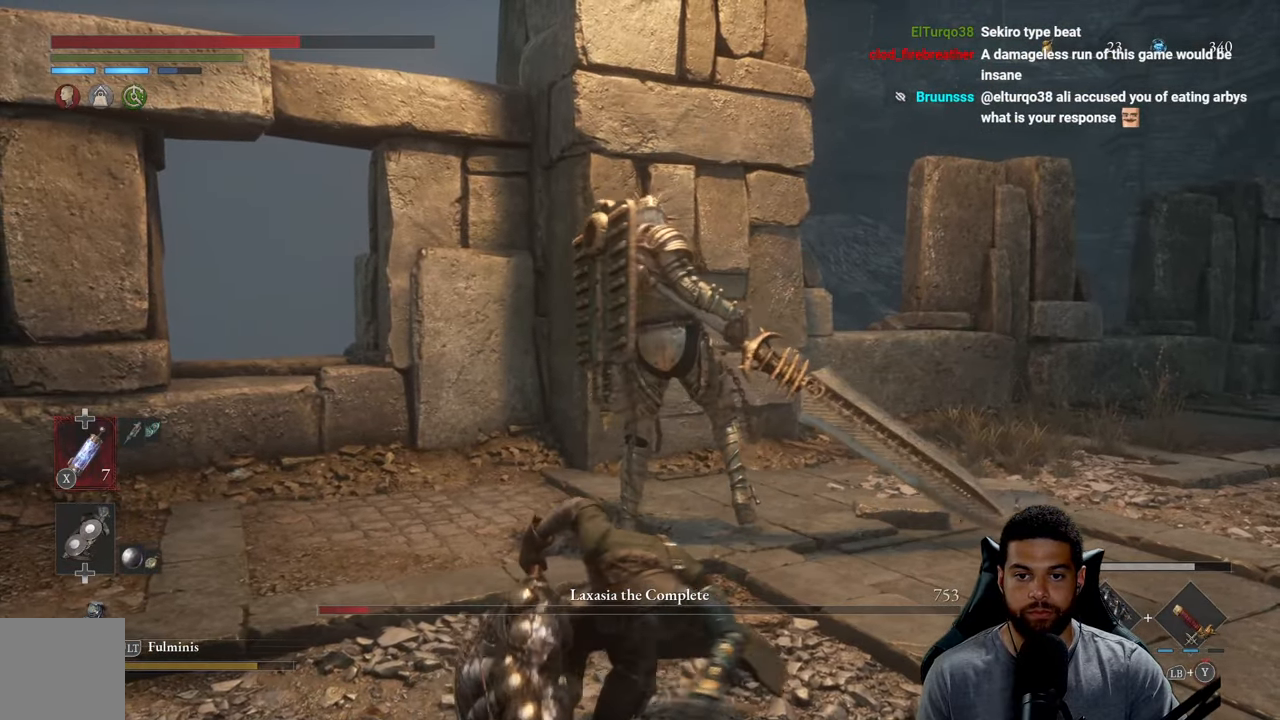
{"buttons": ["R2"], "left_stick": "up-left", "right_stick": "center", "events": [[134, "left_stick", "up"], [317, "R3", "down"], [434, "R3", "up"], [450, "left_stick", "up-left"]]}
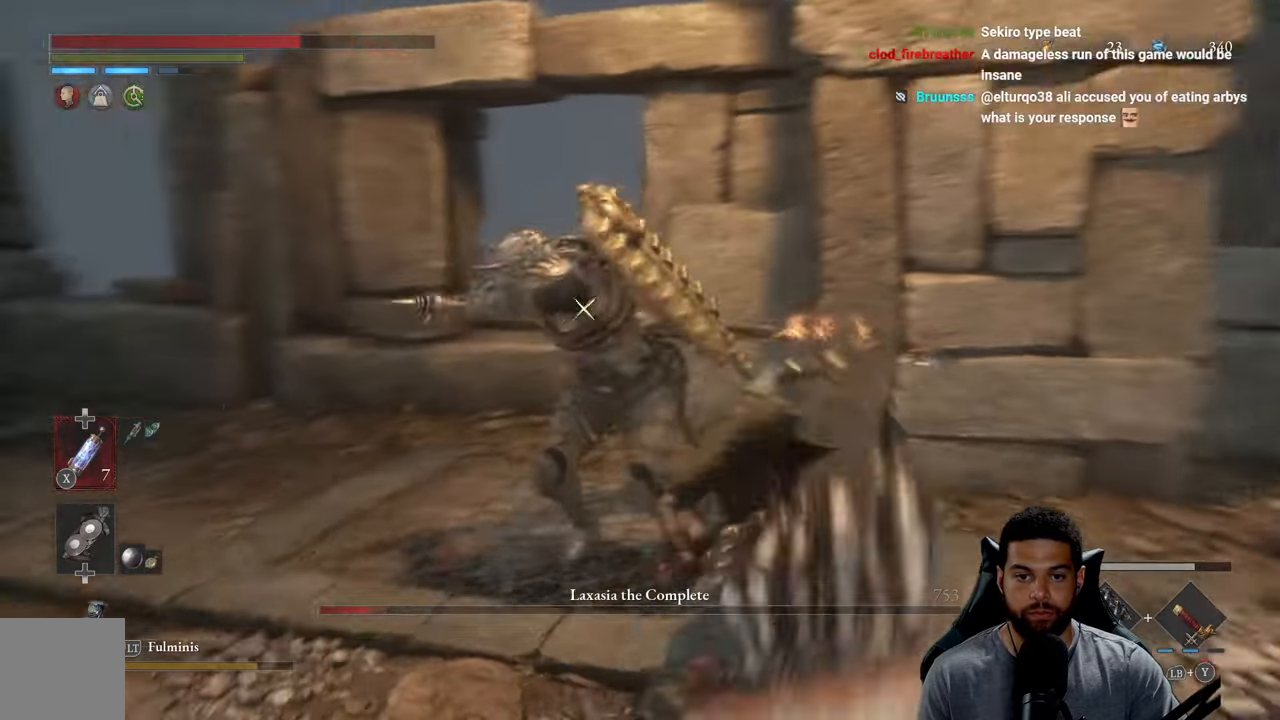
{"buttons": ["R2"], "left_stick": "up", "right_stick": "center", "events": [[117, "left_stick", "up"]]}
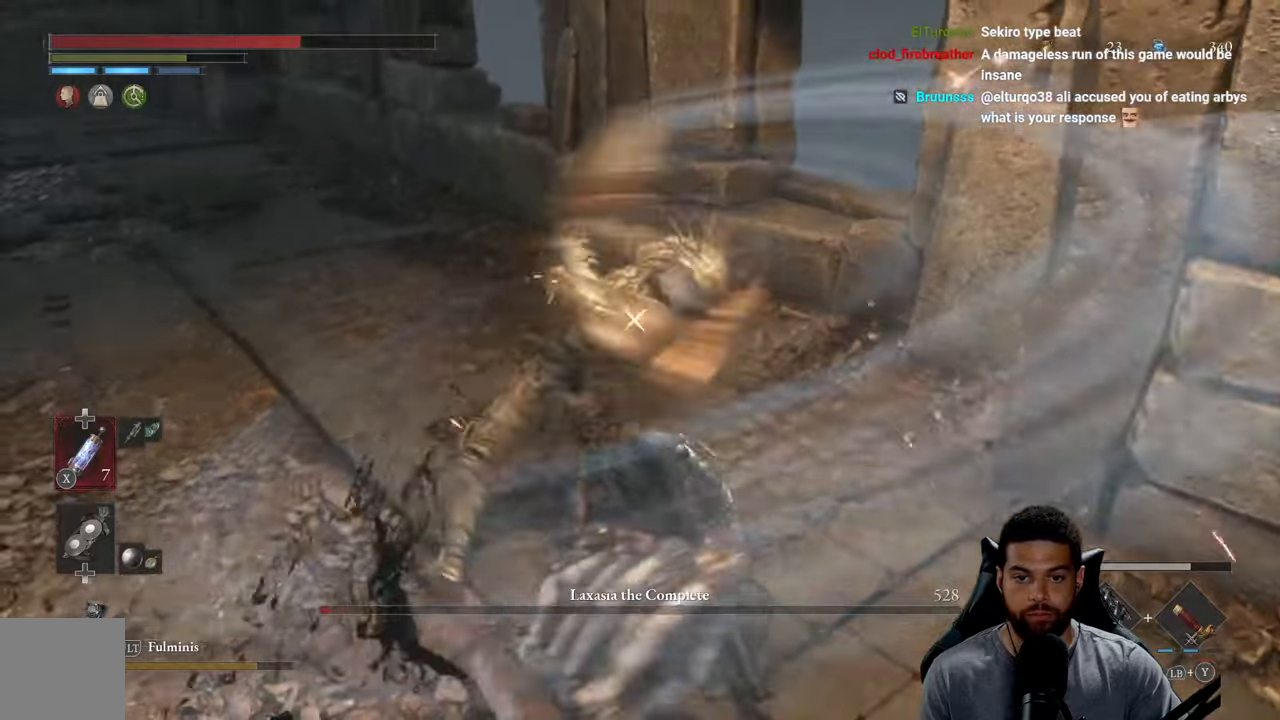
{"buttons": [], "left_stick": "down", "right_stick": "center", "events": [[33, "R2", "up"], [66, "left_stick", "left"], [183, "L1", "down"], [316, "L1", "up"], [483, "left_stick", "down"]]}
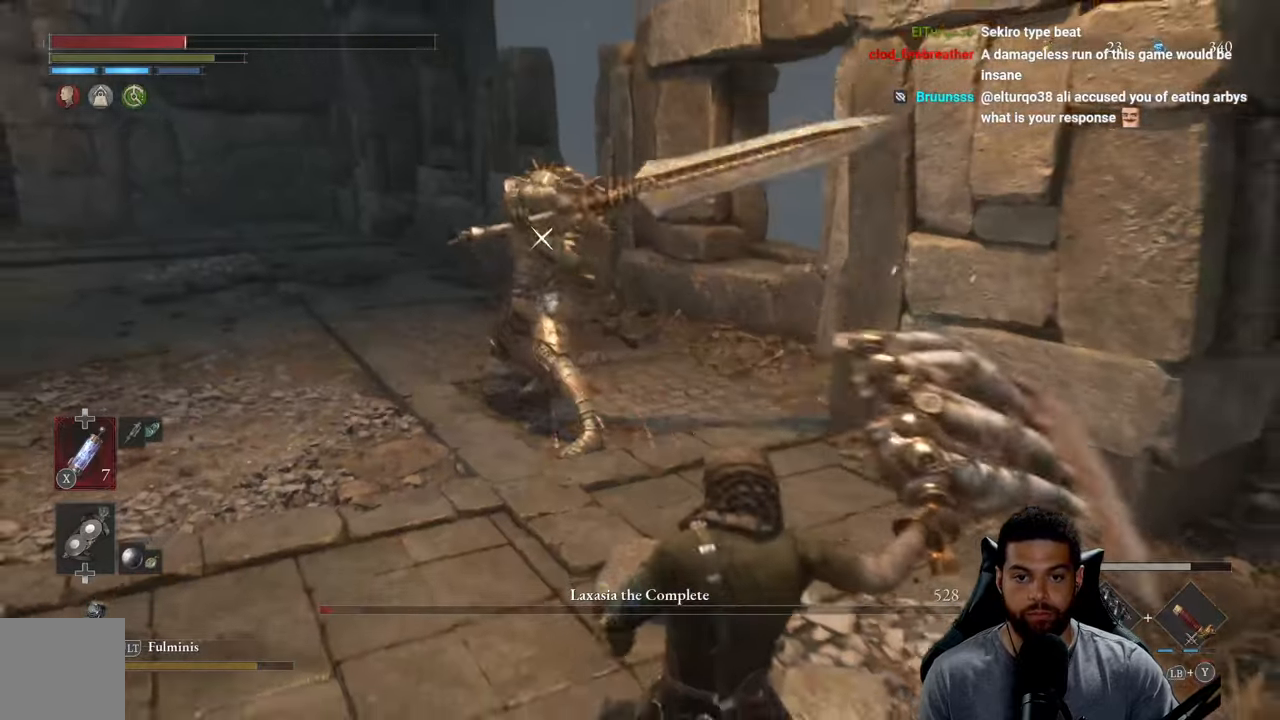
{"buttons": ["X"], "left_stick": "down", "right_stick": "center", "events": [[166, "B", "down"], [233, "B", "up"], [433, "X", "down"]]}
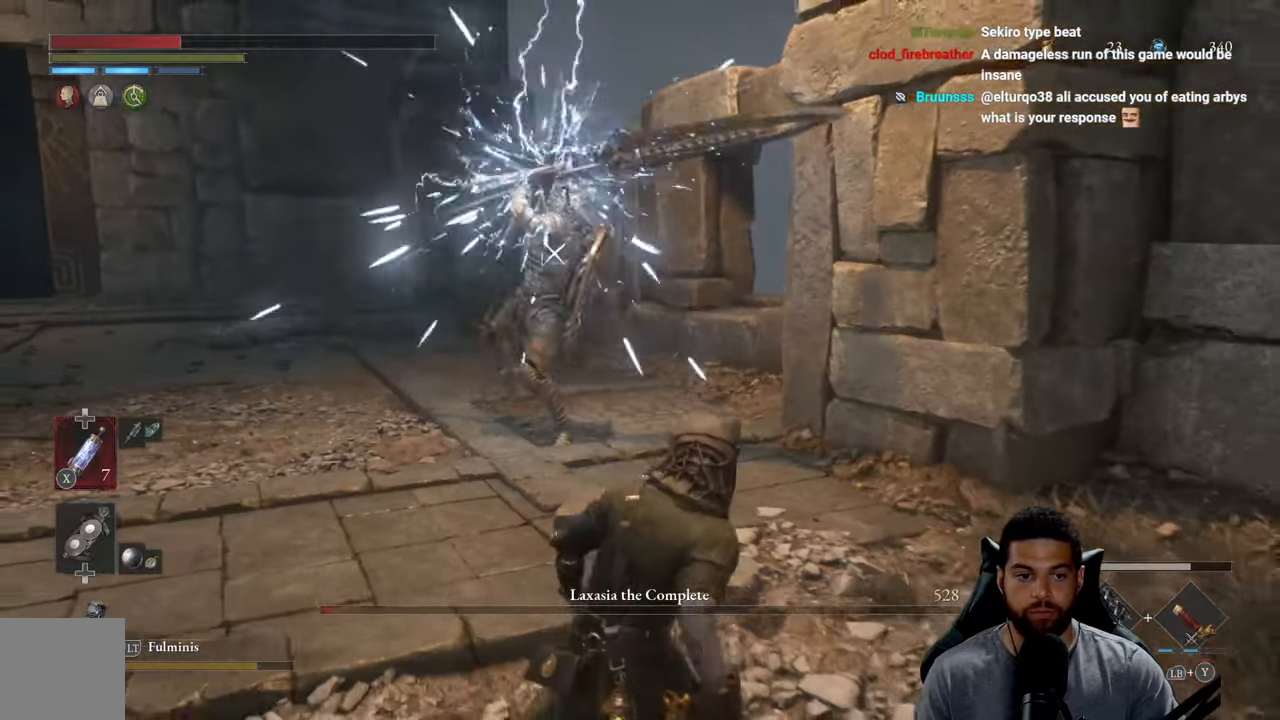
{"buttons": [], "left_stick": "down-left", "right_stick": "center", "events": [[16, "X", "up"], [83, "X", "down"], [166, "X", "up"], [366, "left_stick", "down-left"]]}
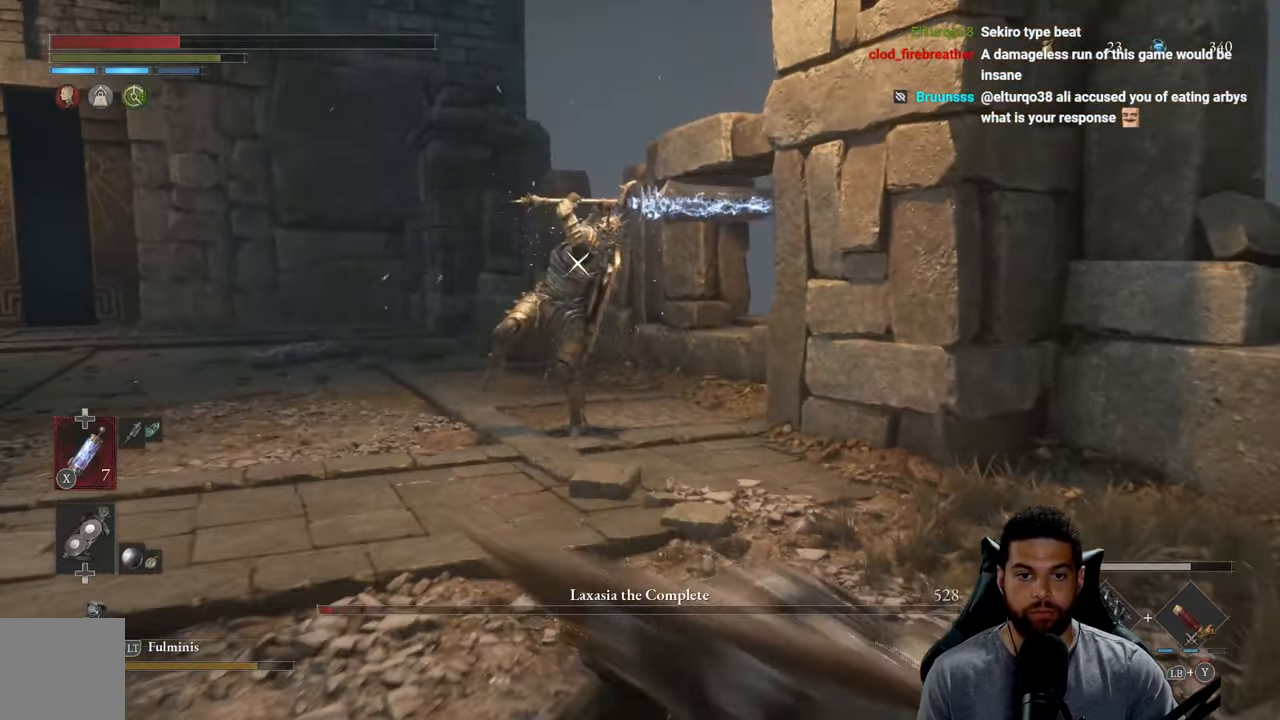
{"buttons": ["B"], "left_stick": "left", "right_stick": "center", "events": [[316, "B", "down"], [383, "left_stick", "left"], [416, "B", "up"], [483, "B", "down"]]}
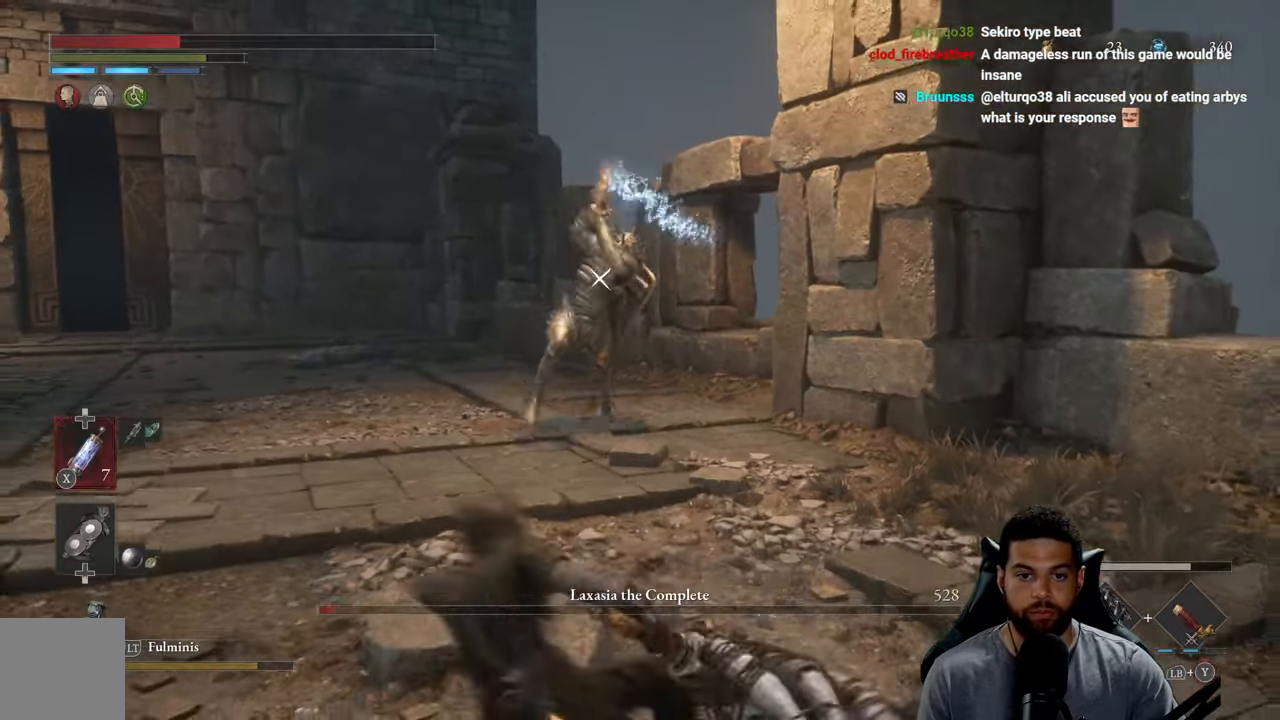
{"buttons": [], "left_stick": "left", "right_stick": "center", "events": [[83, "B", "up"], [133, "B", "down"], [233, "B", "up"], [316, "B", "down"], [400, "B", "up"]]}
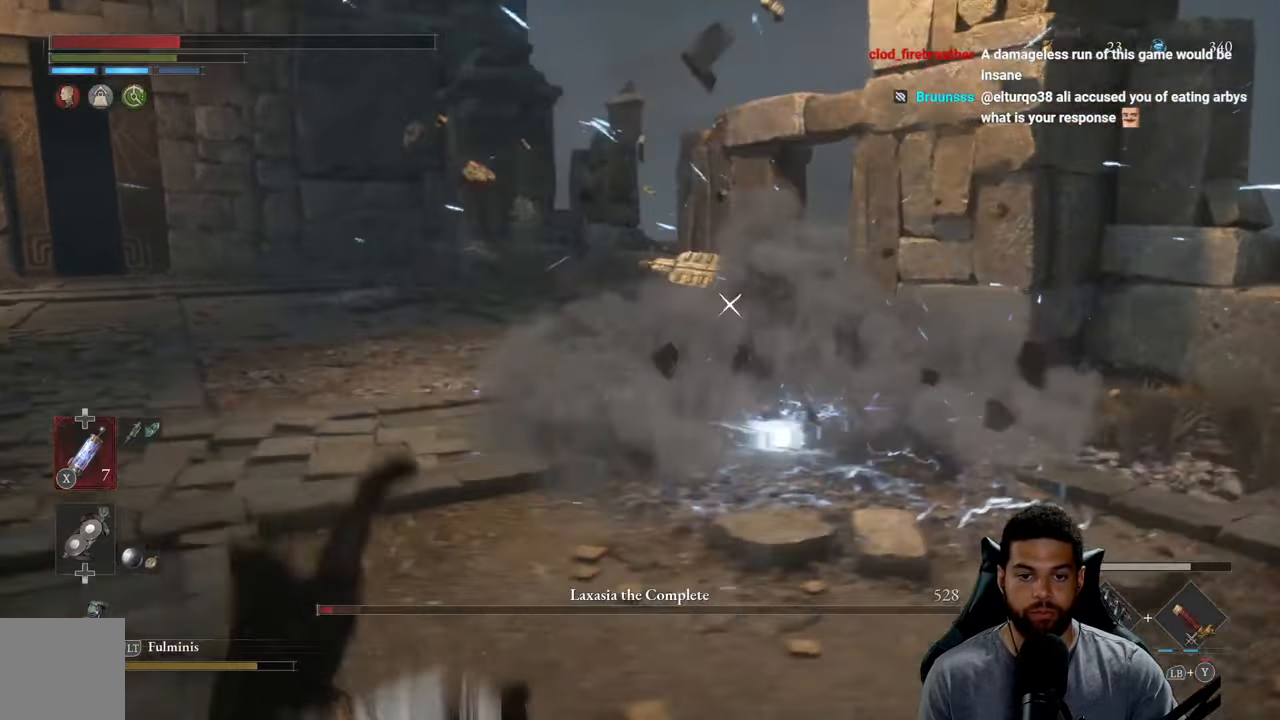
{"buttons": ["X"], "left_stick": "left", "right_stick": "center", "events": [[133, "X", "down"], [216, "X", "up"], [283, "X", "down"], [400, "X", "up"], [450, "X", "down"]]}
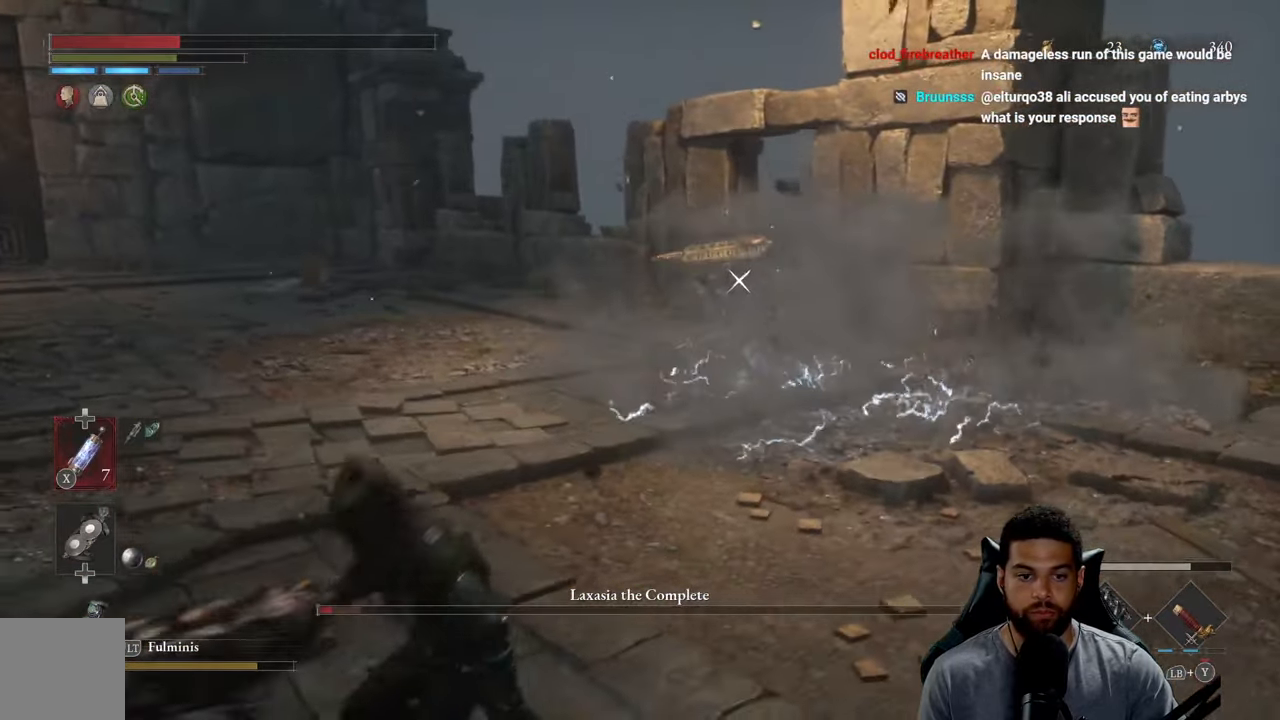
{"buttons": [], "left_stick": "left", "right_stick": "center", "events": [[50, "X", "up"], [116, "X", "down"], [216, "X", "up"], [266, "X", "down"], [400, "X", "up"]]}
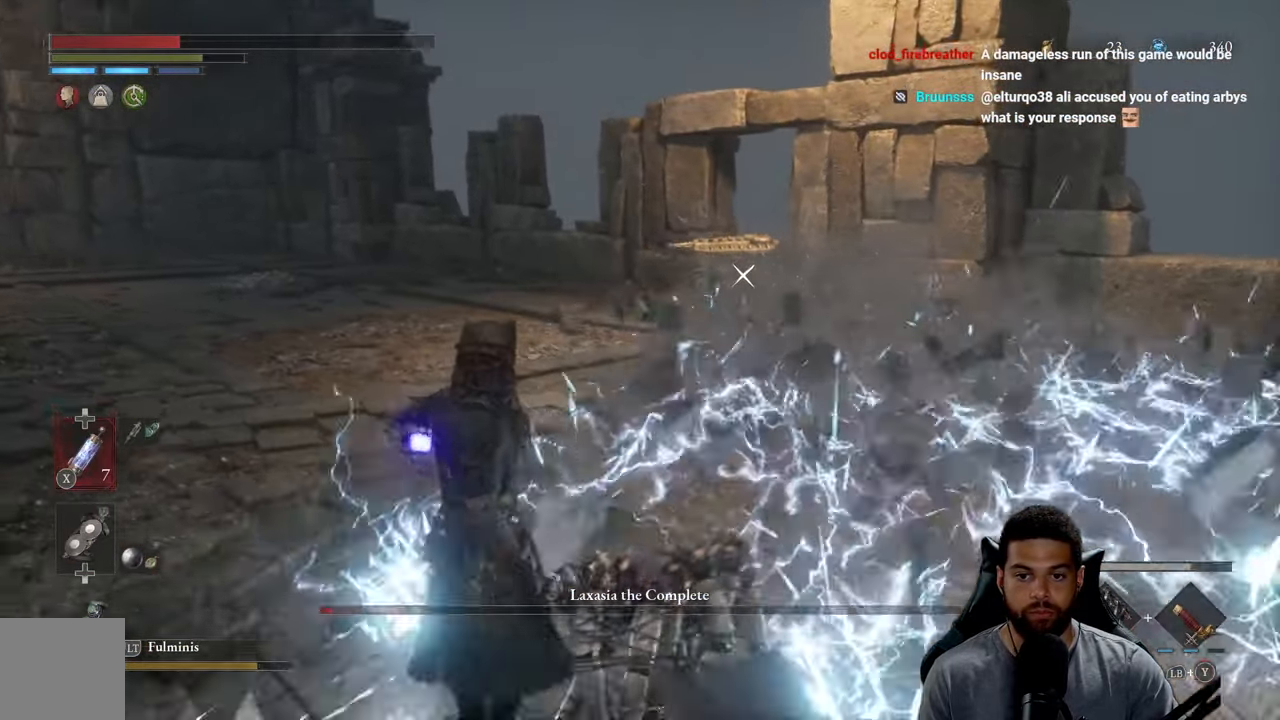
{"buttons": [], "left_stick": "left", "right_stick": "center", "events": []}
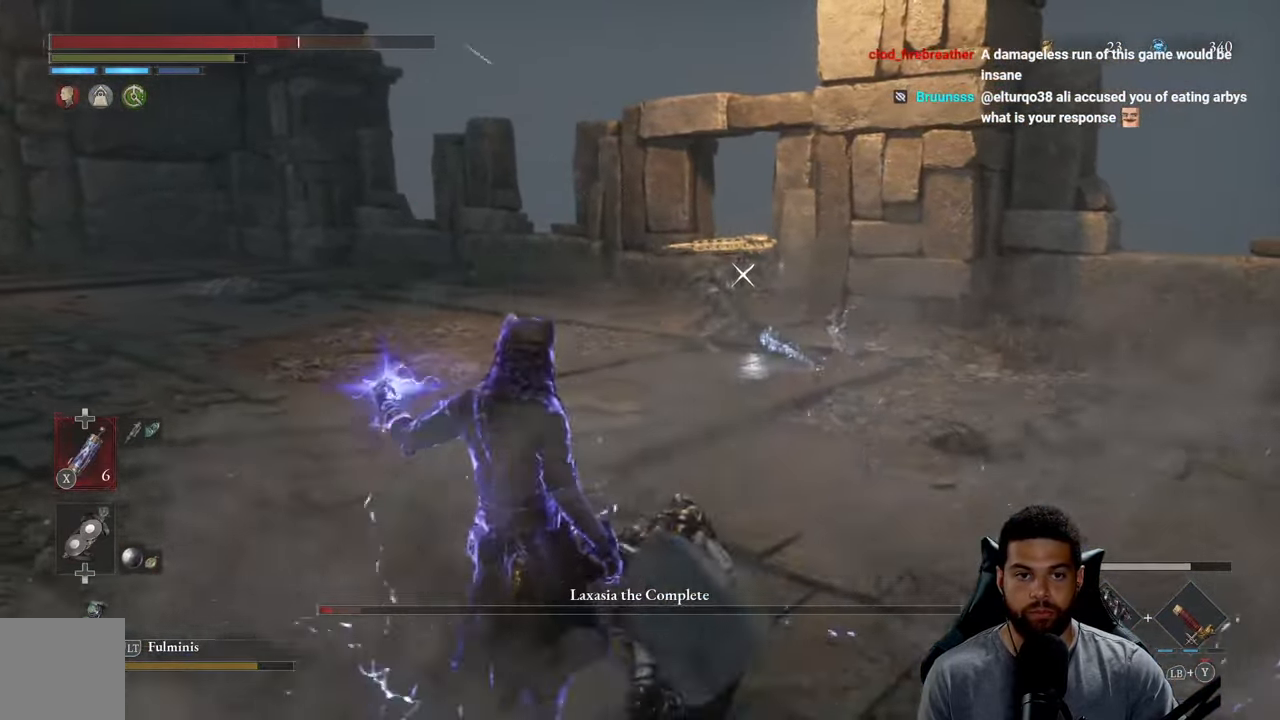
{"buttons": ["B"], "left_stick": "up", "right_stick": "center", "events": [[50, "left_stick", "up"], [333, "B", "down"]]}
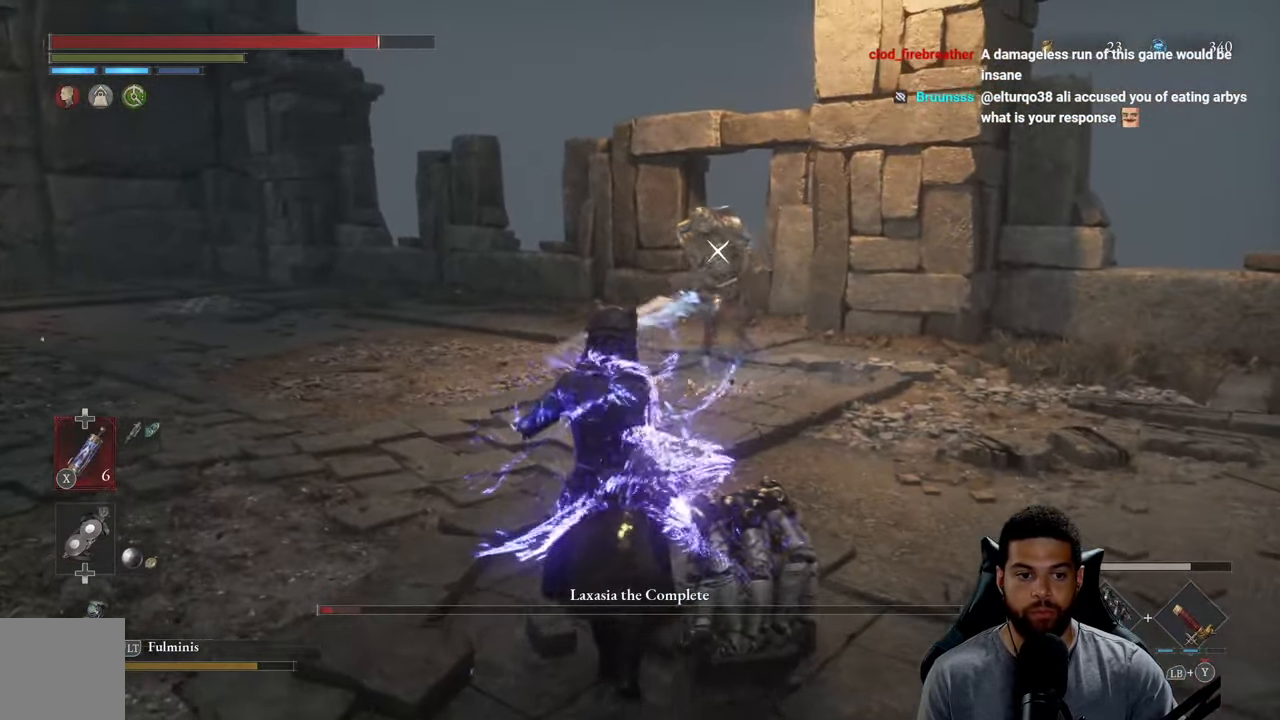
{"buttons": ["B"], "left_stick": "up", "right_stick": "center", "events": []}
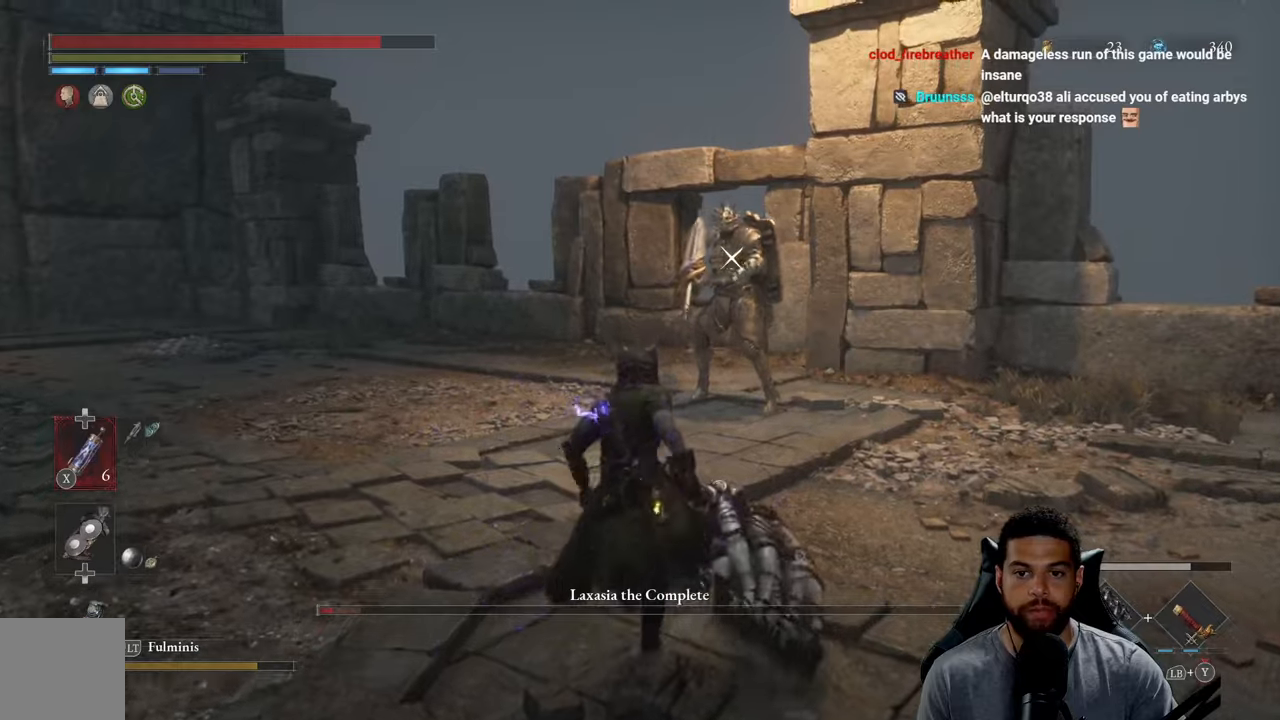
{"buttons": ["B"], "left_stick": "up", "right_stick": "center", "events": []}
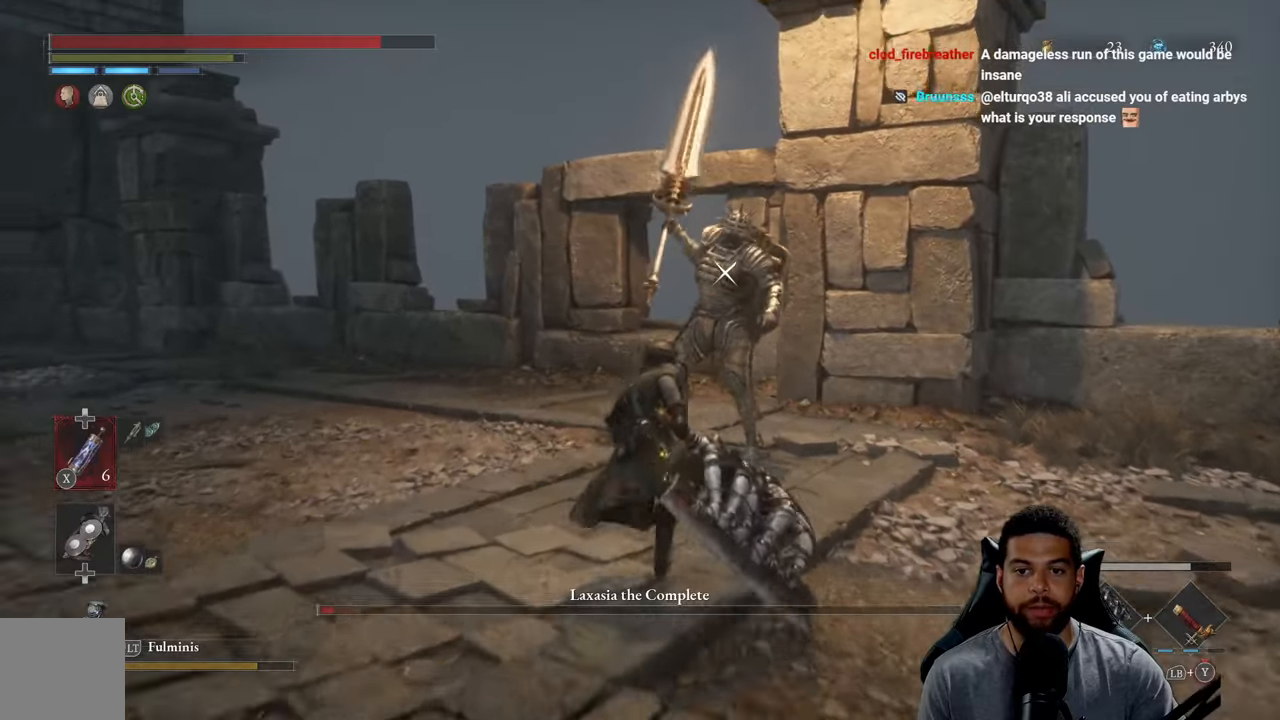
{"buttons": [], "left_stick": "up", "right_stick": "center", "events": [[83, "R1", "down"], [183, "R1", "up"], [200, "B", "up"]]}
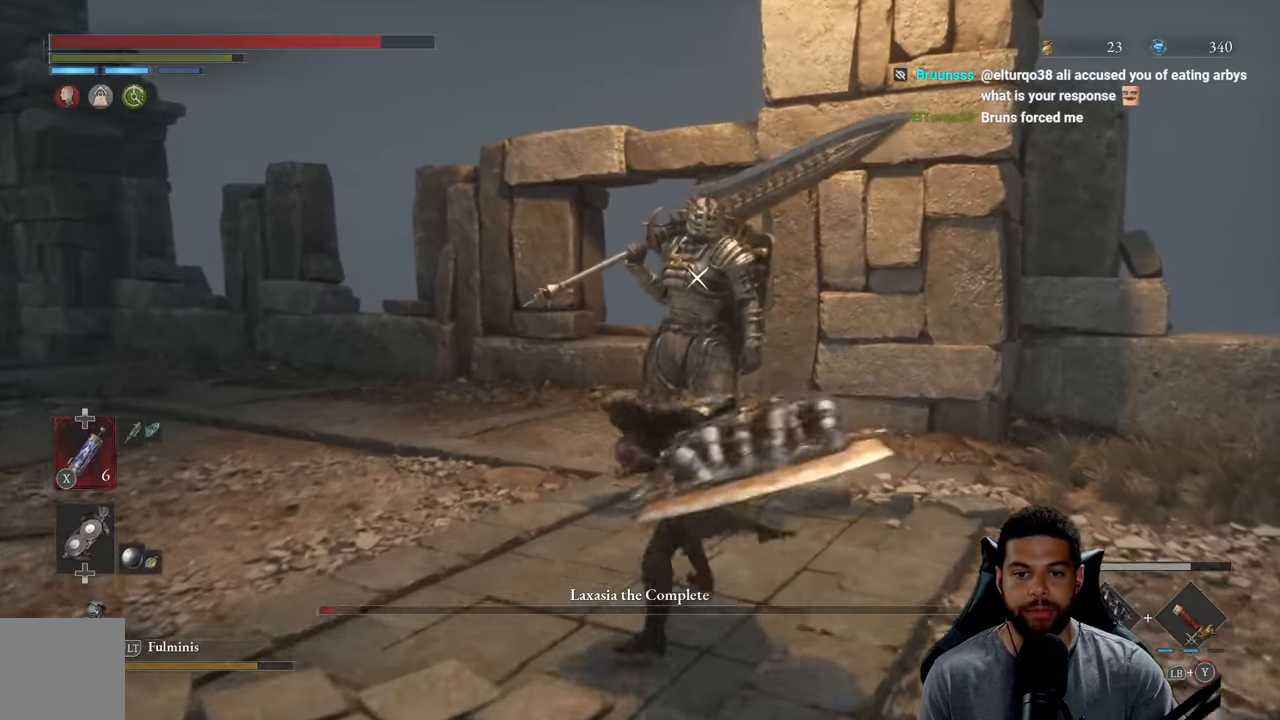
{"buttons": [], "left_stick": "down-right", "right_stick": "center", "events": [[133, "left_stick", "up-right"], [250, "left_stick", "right"], [350, "left_stick", "down-right"]]}
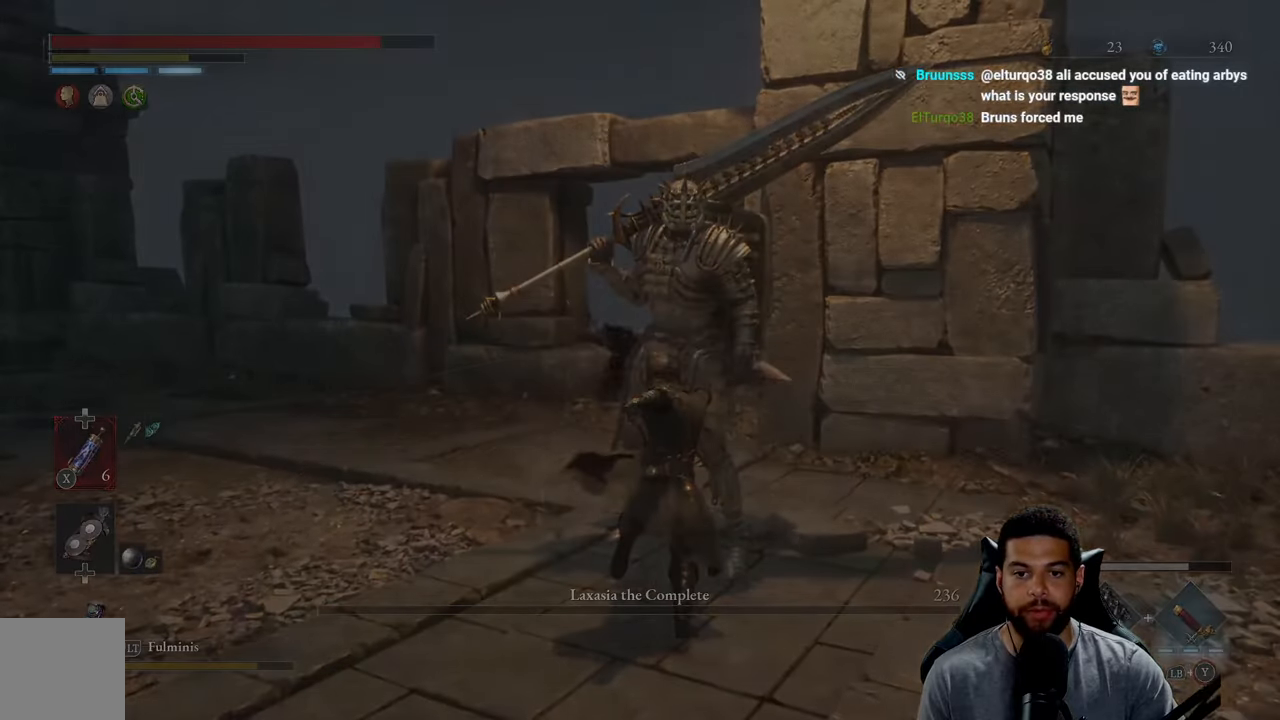
{"buttons": ["A"], "left_stick": "center", "right_stick": "center", "events": [[17, "left_stick", "center"], [317, "A", "down"]]}